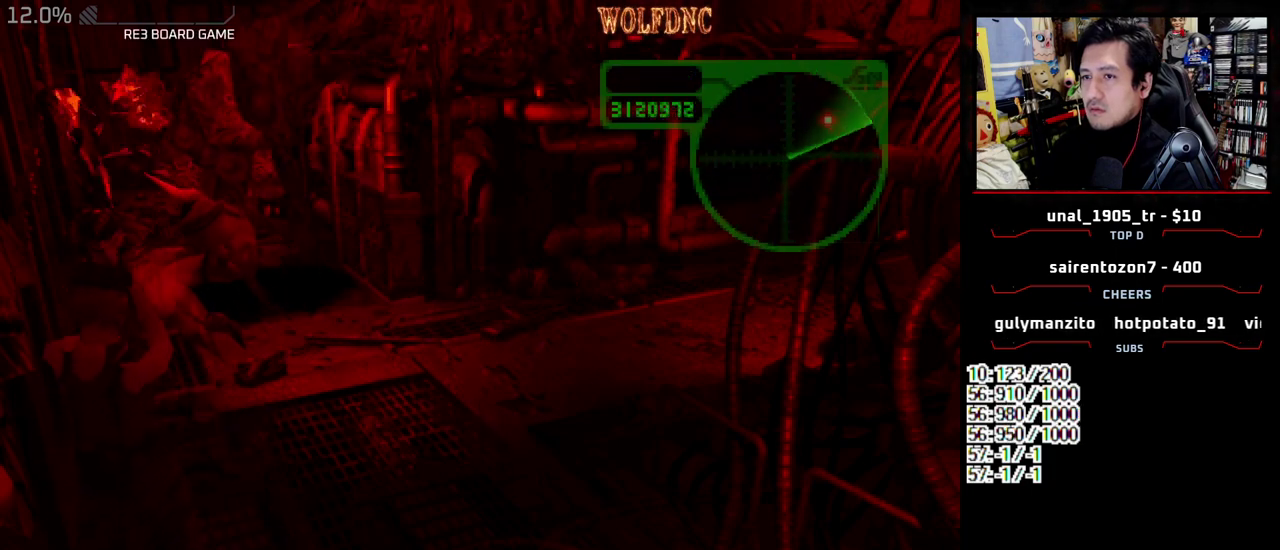
Gameplay with a controller (PlayStation layout); each line is a JSON object with the inputs held at the frame after it. "events" lists button and stick changes between this image and that frame as [ms after this image, input, new state], when the widget could be followed in between. Not read: L3 R3.
{"buttons": ["CROSS", "R1"], "events": []}
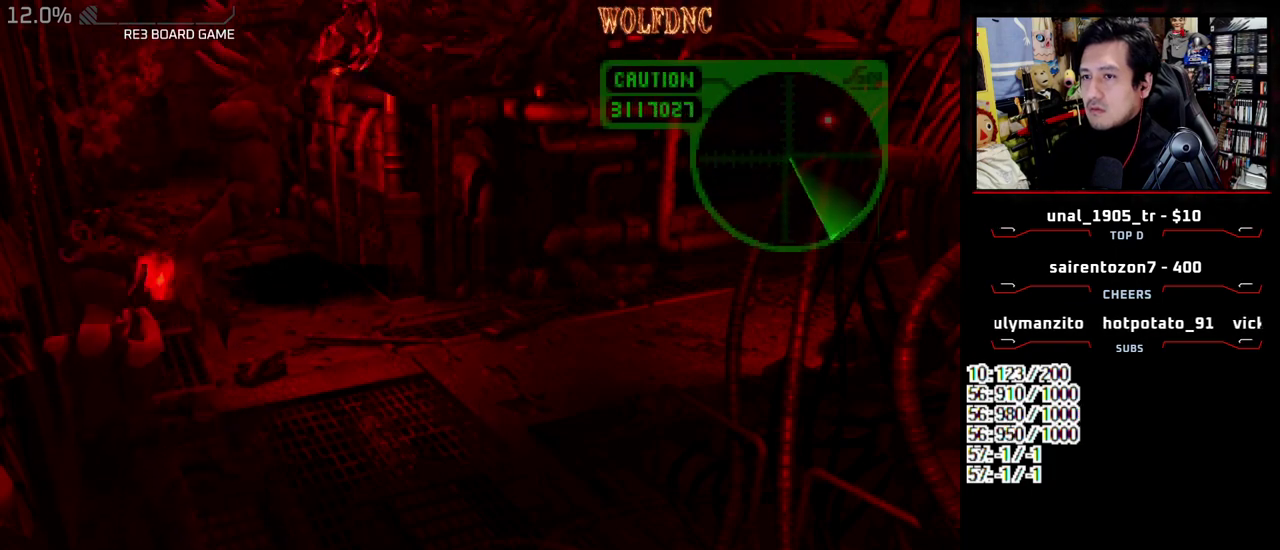
{"buttons": ["CROSS", "R1"], "events": []}
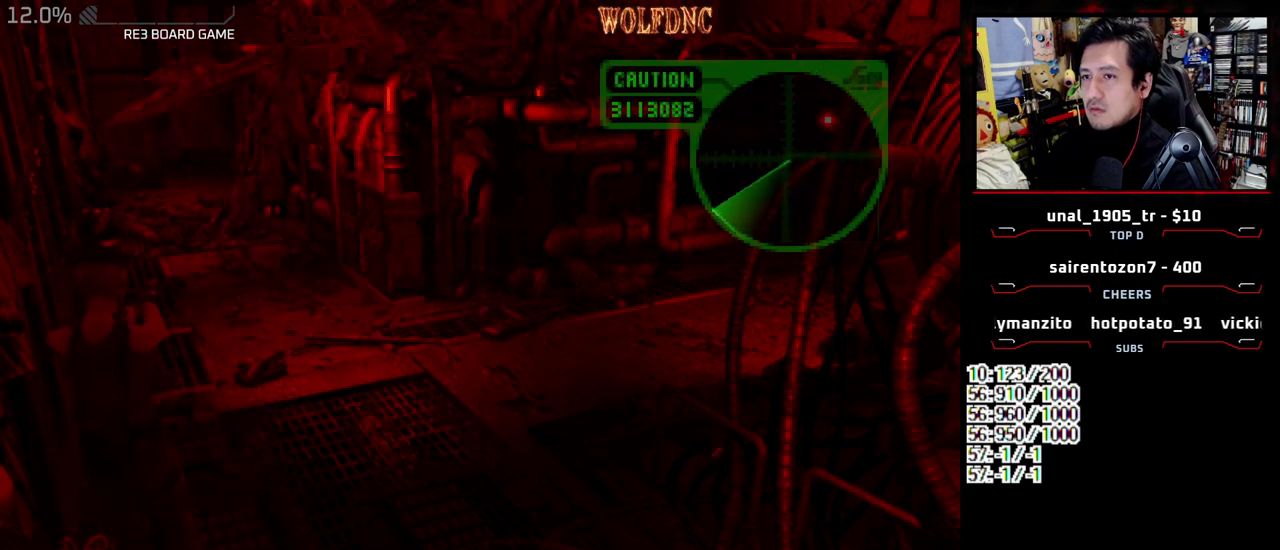
{"buttons": [], "events": [[200, "CROSS", "up"], [283, "R1", "up"]]}
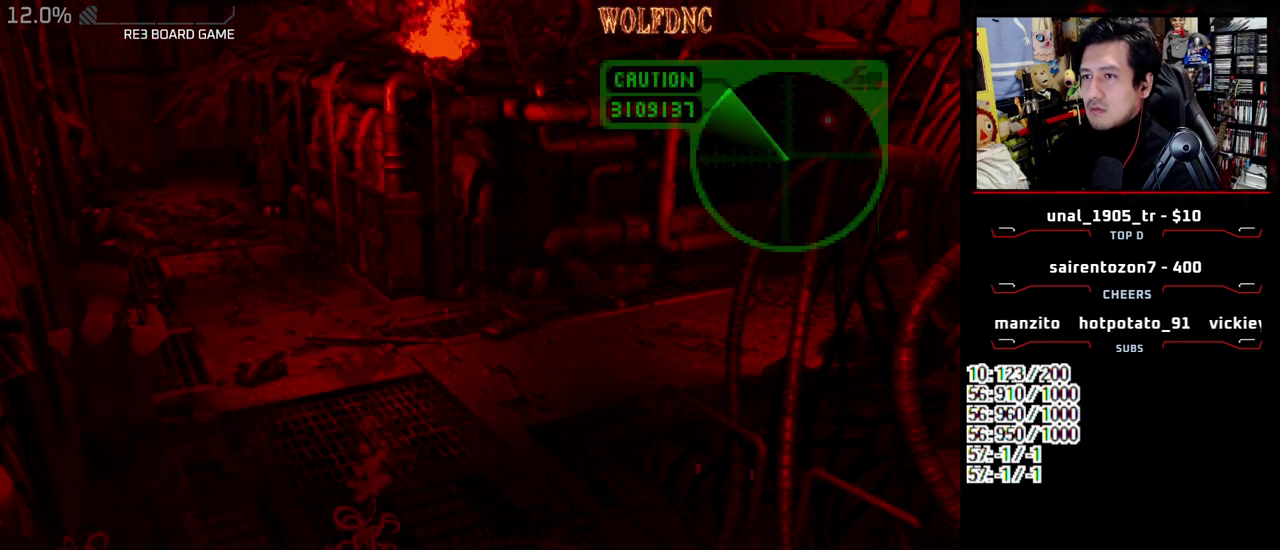
{"buttons": ["SQUARE", "DPAD_UP", "DPAD_LEFT"], "events": [[17, "DPAD_UP", "down"], [117, "DPAD_LEFT", "down"], [167, "SQUARE", "down"]]}
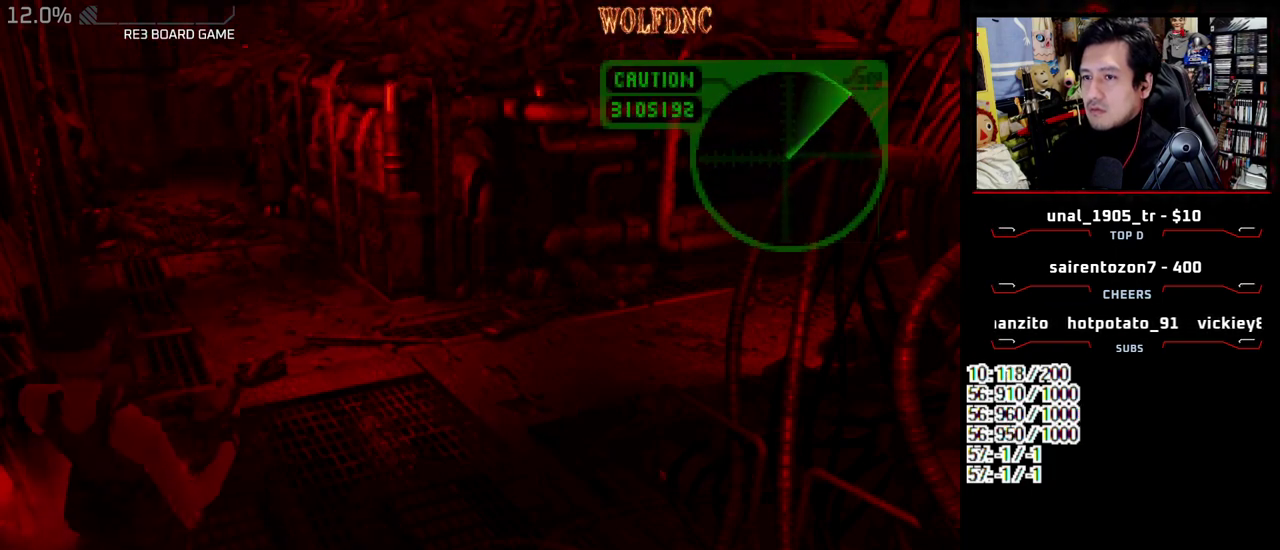
{"buttons": ["SQUARE", "DPAD_UP", "DPAD_LEFT"], "events": [[83, "DPAD_LEFT", "up"], [417, "DPAD_LEFT", "down"]]}
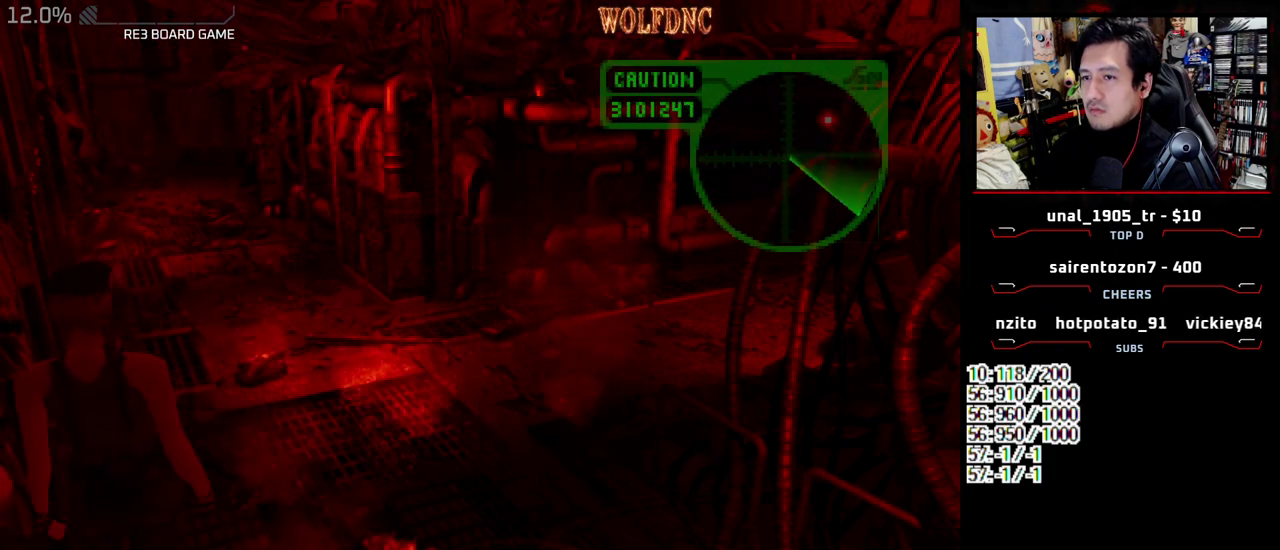
{"buttons": ["SQUARE", "DPAD_UP", "DPAD_LEFT"], "events": [[200, "DPAD_LEFT", "up"], [383, "DPAD_LEFT", "down"]]}
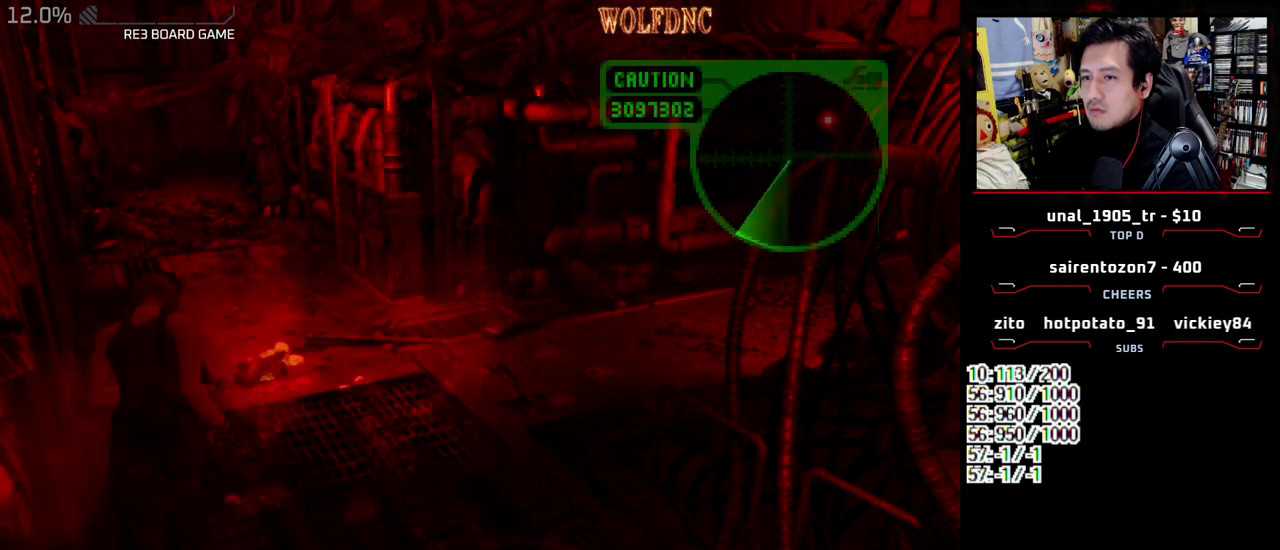
{"buttons": ["SQUARE", "DPAD_UP", "DPAD_RIGHT"], "events": [[17, "DPAD_LEFT", "up"], [67, "DPAD_LEFT", "down"], [217, "DPAD_UP", "up"], [350, "DPAD_UP", "down"], [400, "DPAD_LEFT", "up"], [450, "DPAD_RIGHT", "down"]]}
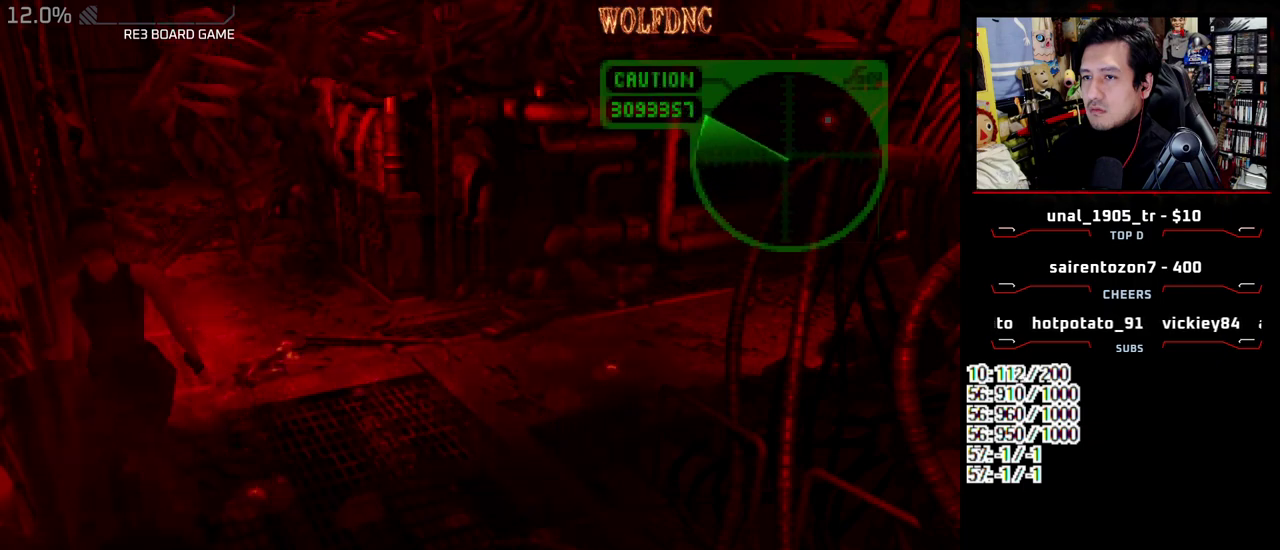
{"buttons": ["SQUARE", "DPAD_UP", "DPAD_RIGHT"], "events": [[33, "DPAD_RIGHT", "up"], [83, "DPAD_LEFT", "down"], [267, "DPAD_LEFT", "up"], [467, "DPAD_RIGHT", "down"]]}
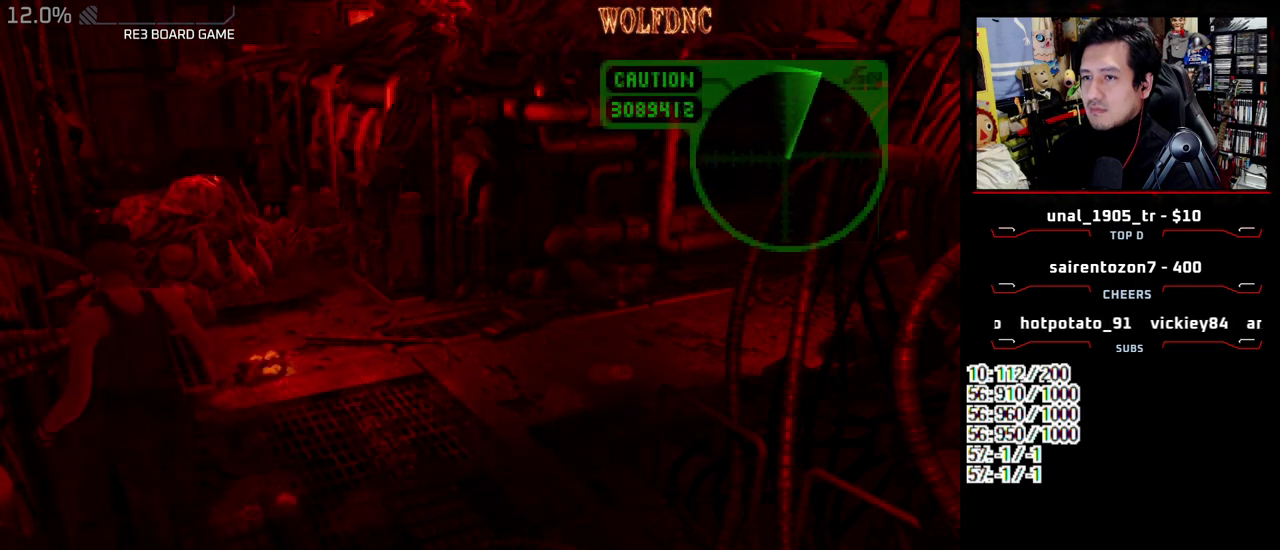
{"buttons": ["SQUARE", "DPAD_UP", "DPAD_RIGHT"], "events": [[100, "DPAD_UP", "up"], [100, "SQUARE", "up"], [200, "DPAD_RIGHT", "up"], [200, "DPAD_UP", "down"], [283, "DPAD_RIGHT", "down"], [333, "SQUARE", "down"]]}
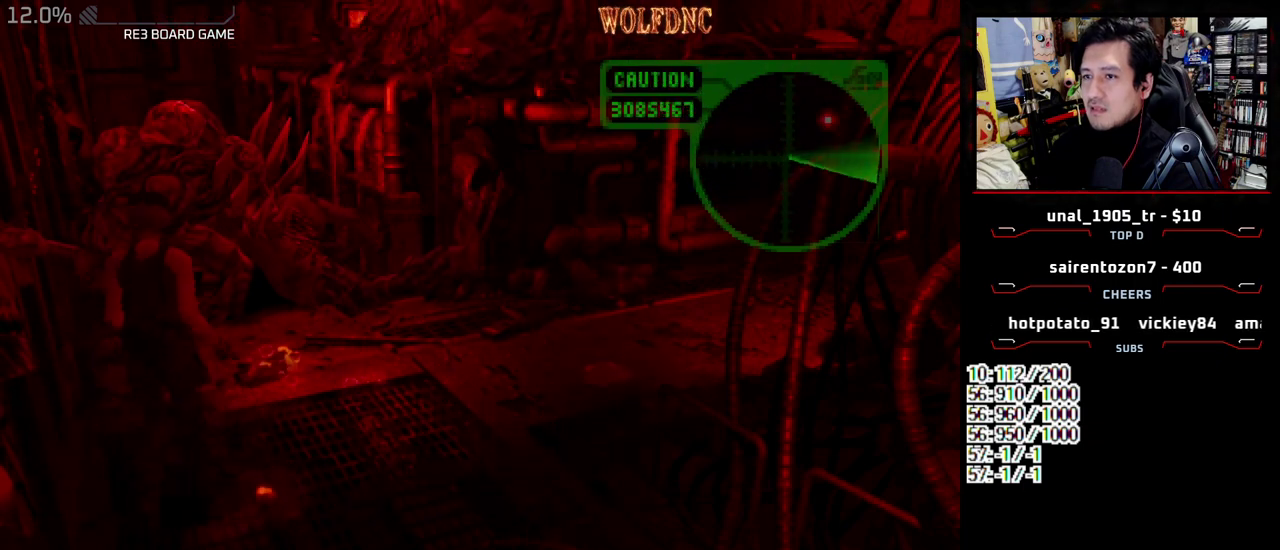
{"buttons": ["SQUARE", "DPAD_UP", "DPAD_LEFT"], "events": [[67, "DPAD_RIGHT", "up"], [117, "DPAD_LEFT", "down"]]}
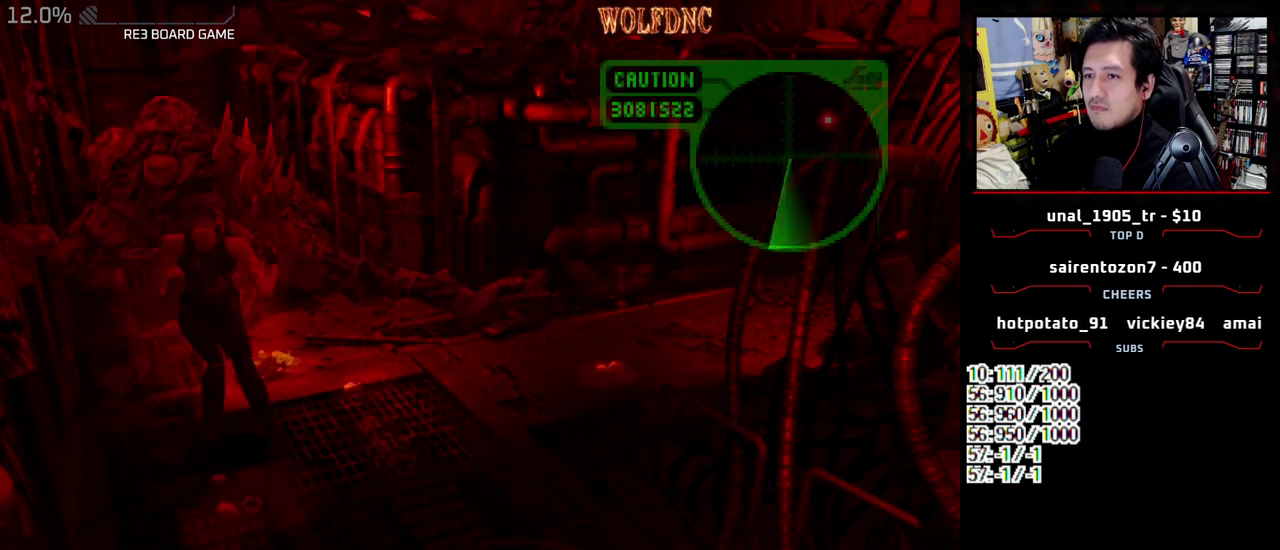
{"buttons": ["DPAD_UP", "DPAD_RIGHT"], "events": [[133, "DPAD_LEFT", "up"], [183, "DPAD_UP", "up"], [233, "SQUARE", "up"], [267, "DPAD_RIGHT", "down"], [500, "DPAD_UP", "down"]]}
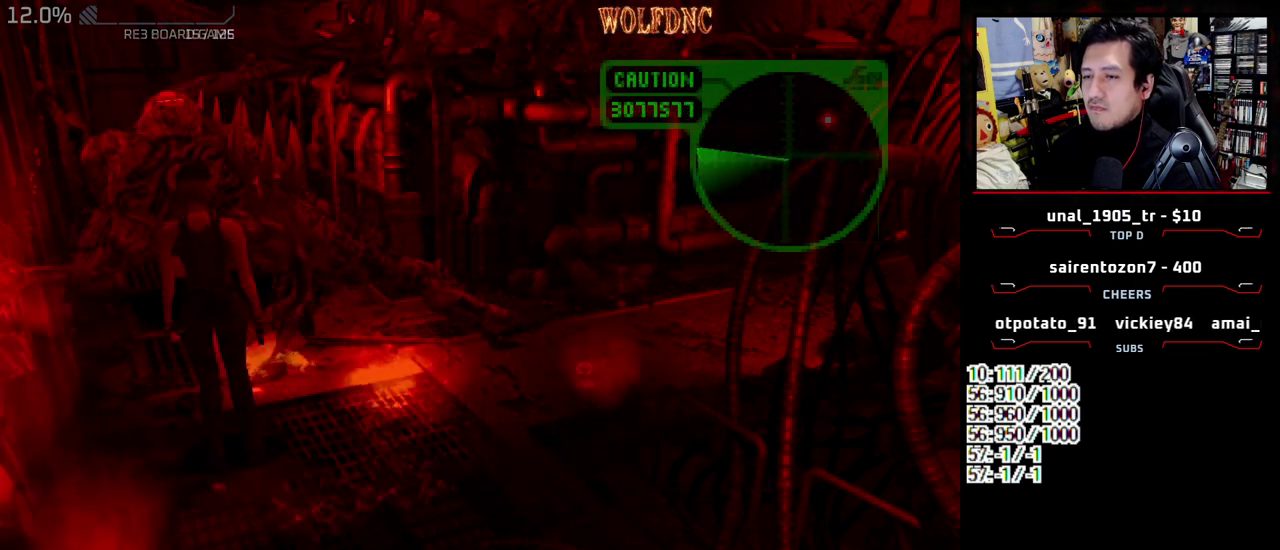
{"buttons": ["SQUARE", "DPAD_LEFT"], "events": [[50, "SQUARE", "down"], [100, "DPAD_LEFT", "down"], [100, "DPAD_RIGHT", "up"], [150, "DPAD_UP", "up"]]}
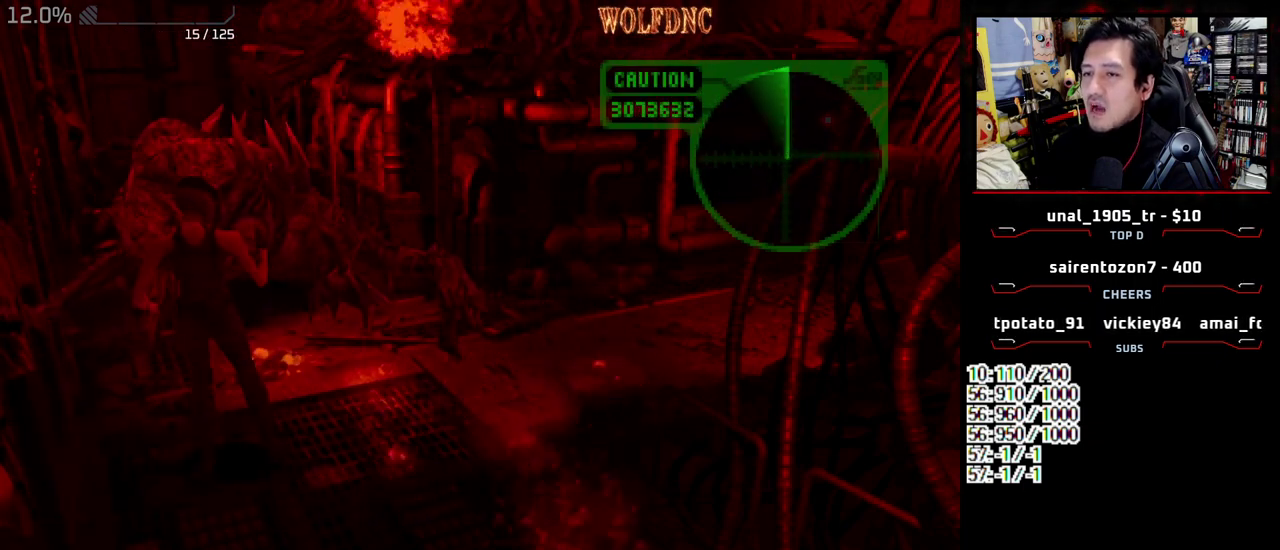
{"buttons": ["SQUARE", "DPAD_LEFT"], "events": []}
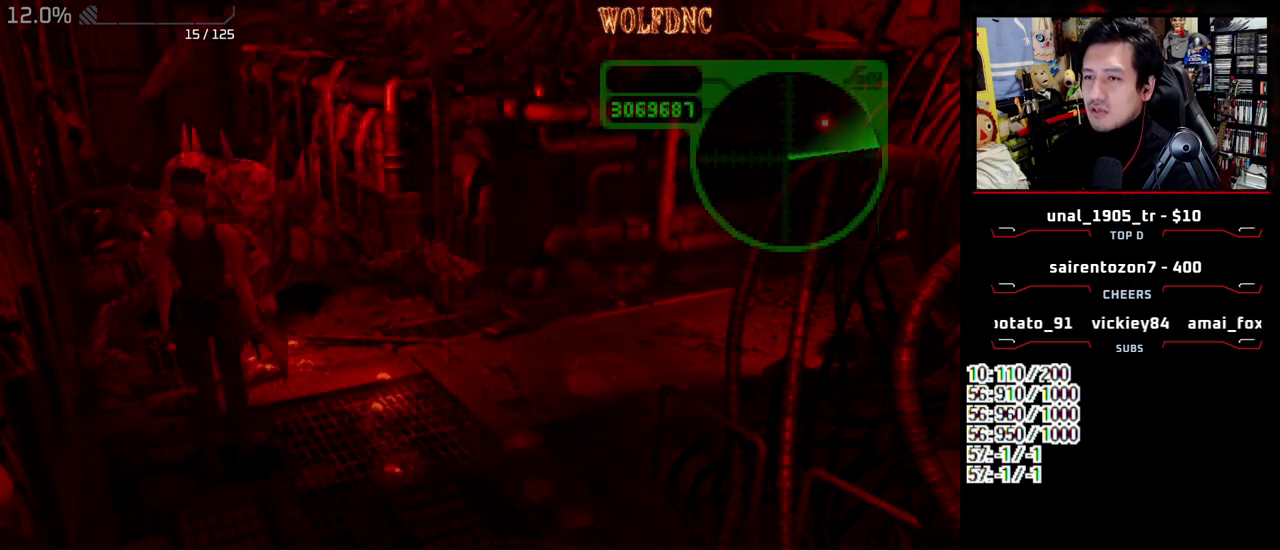
{"buttons": ["SQUARE", "DPAD_UP", "DPAD_RIGHT"], "events": [[83, "DPAD_UP", "down"], [367, "DPAD_LEFT", "up"], [417, "DPAD_RIGHT", "down"]]}
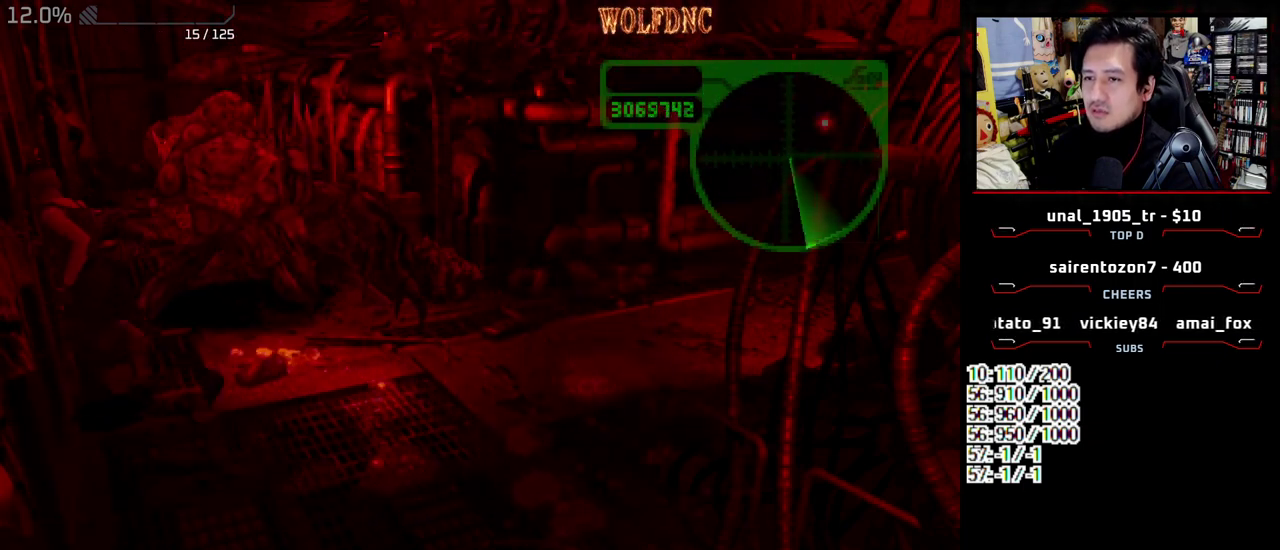
{"buttons": ["SQUARE", "DPAD_UP"], "events": [[283, "DPAD_RIGHT", "up"]]}
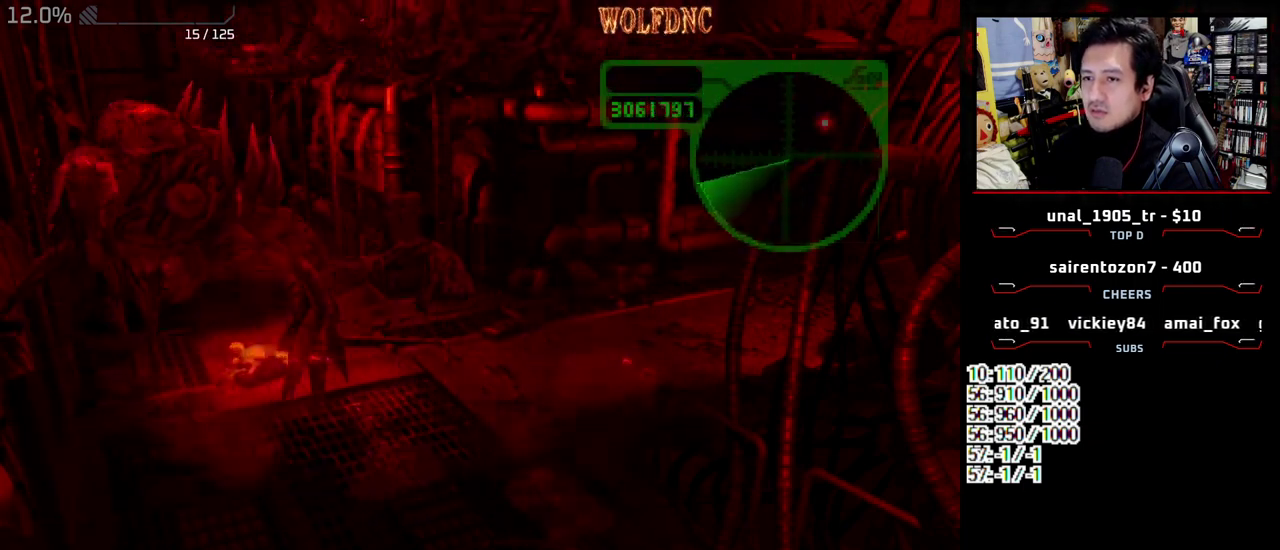
{"buttons": ["SQUARE", "DPAD_UP"], "events": []}
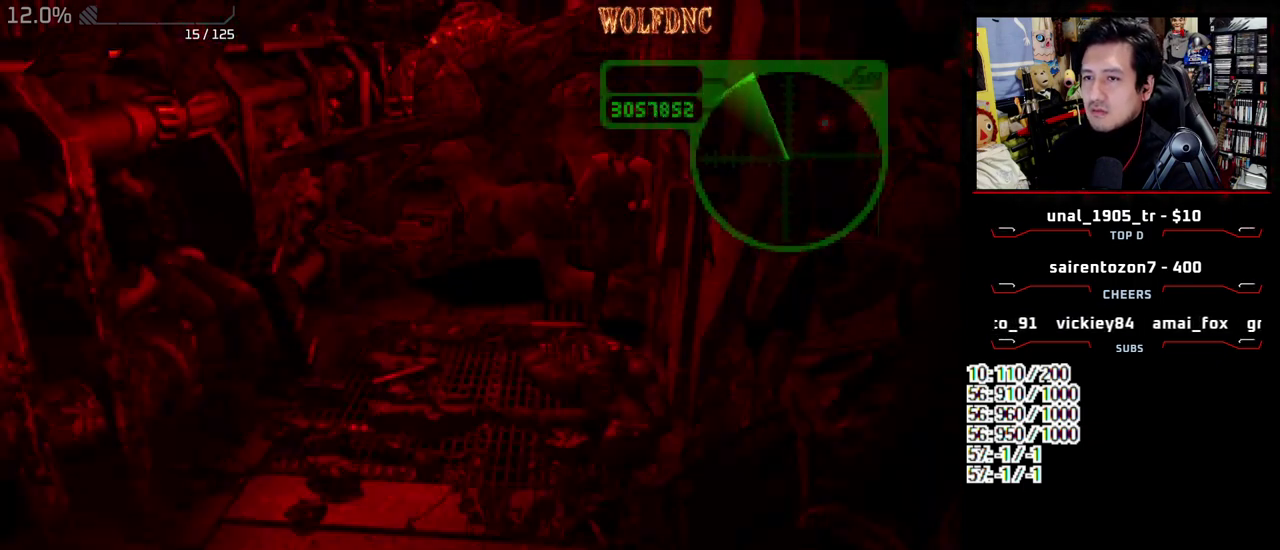
{"buttons": ["SQUARE", "DPAD_UP"], "events": [[317, "DPAD_RIGHT", "down"], [417, "DPAD_RIGHT", "up"]]}
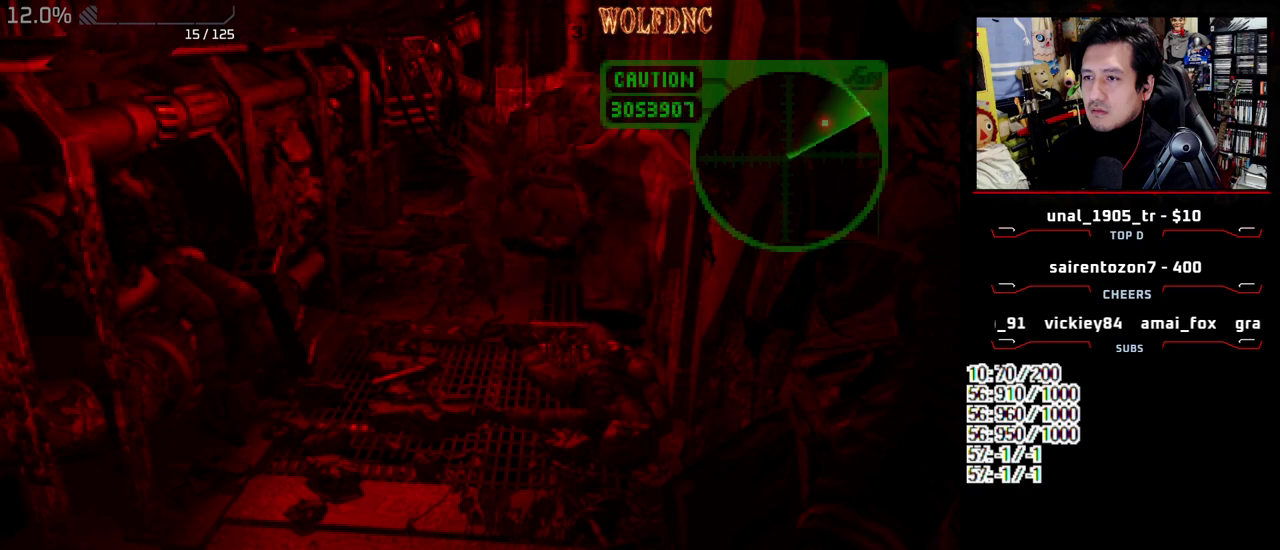
{"buttons": ["CROSS", "SQUARE"], "events": [[333, "DPAD_UP", "up"], [433, "CROSS", "down"]]}
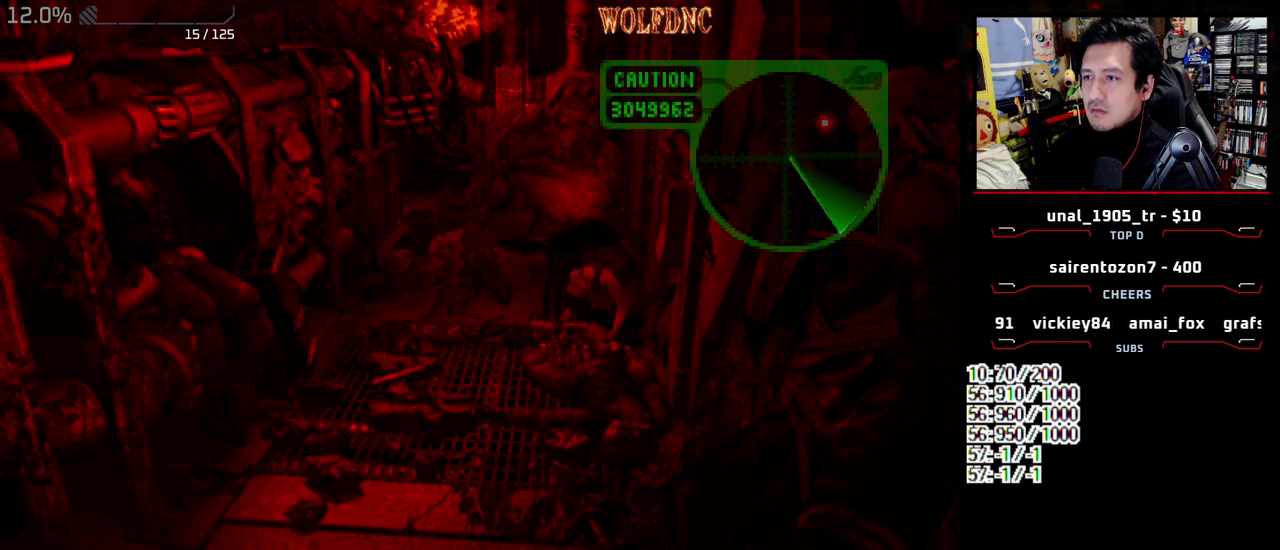
{"buttons": ["CROSS", "SQUARE", "DPAD_UP", "DPAD_LEFT"], "events": [[67, "CROSS", "up"], [117, "CROSS", "down"], [217, "CROSS", "up"], [217, "DPAD_LEFT", "down"], [267, "CROSS", "down"], [450, "DPAD_UP", "down"]]}
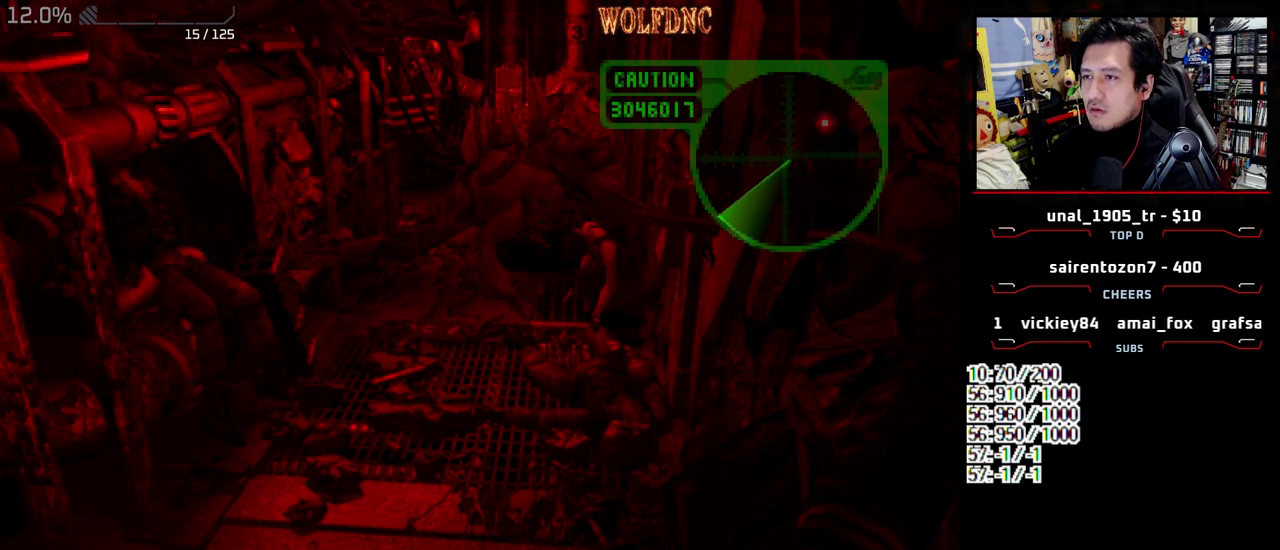
{"buttons": ["CROSS", "SQUARE", "DPAD_LEFT"], "events": [[33, "DPAD_RIGHT", "down"], [83, "DPAD_RIGHT", "up"], [133, "DPAD_UP", "up"]]}
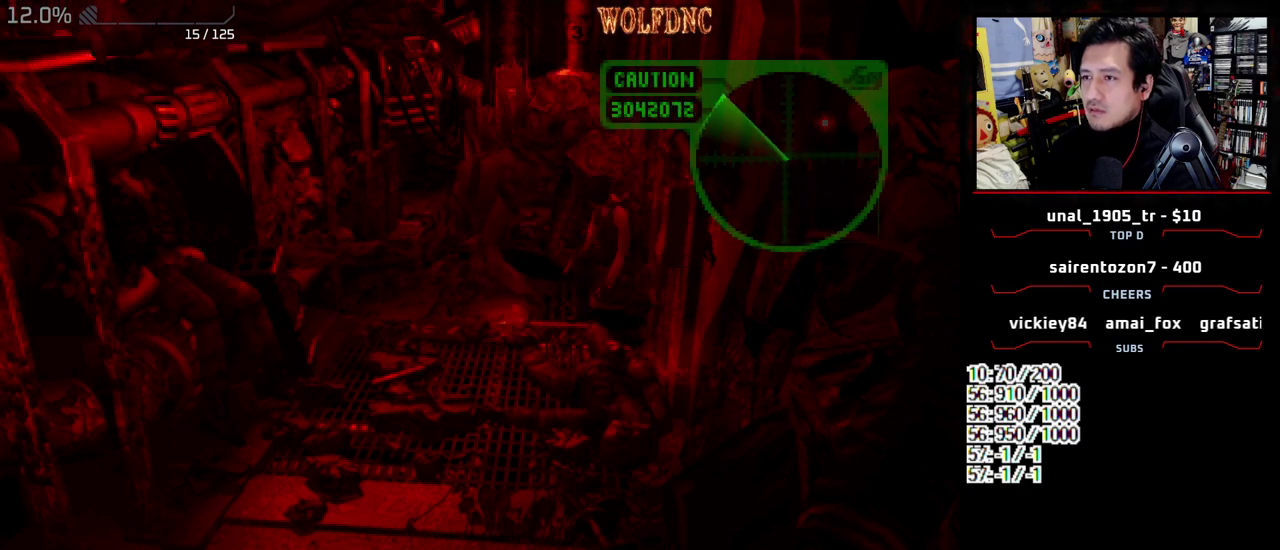
{"buttons": ["SQUARE", "DPAD_LEFT"], "events": [[50, "CROSS", "up"]]}
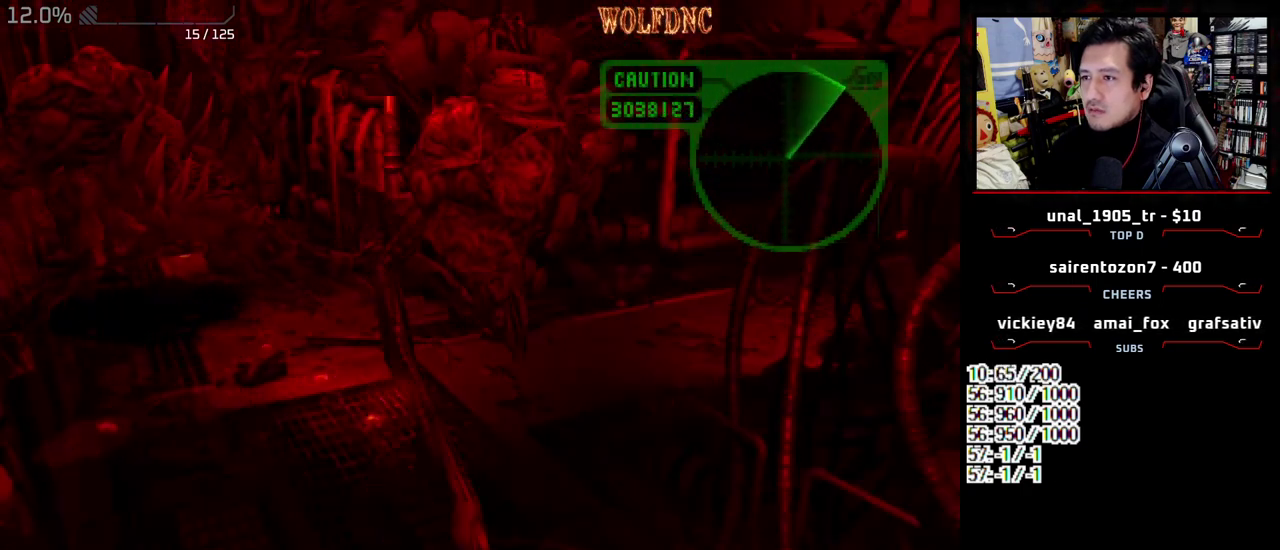
{"buttons": ["SQUARE", "DPAD_UP"], "events": [[200, "DPAD_UP", "down"], [483, "DPAD_LEFT", "up"]]}
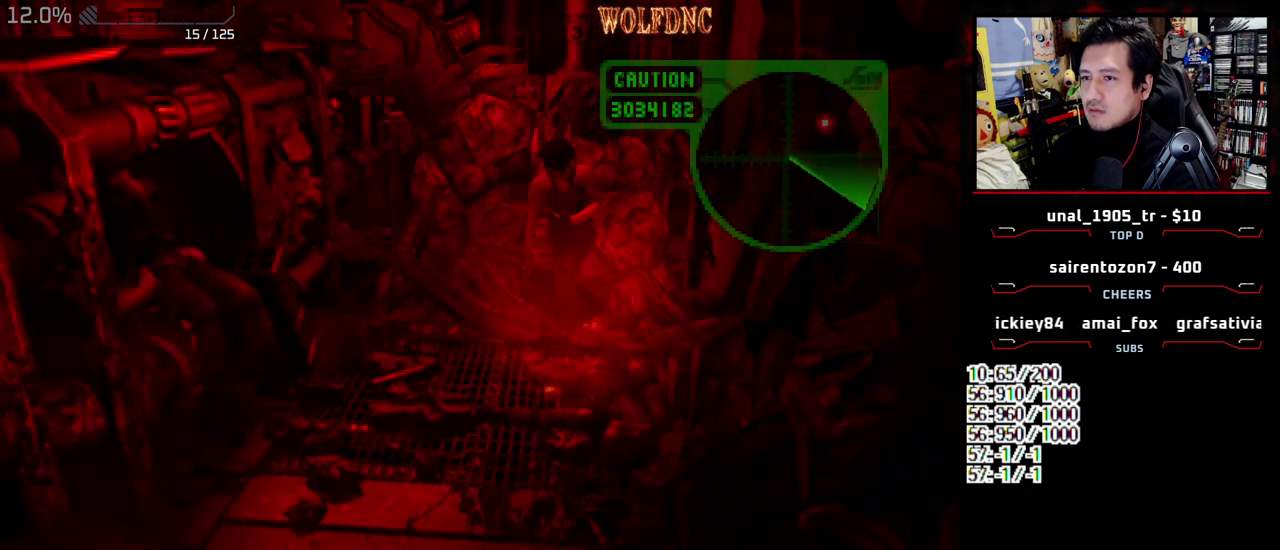
{"buttons": ["SQUARE", "DPAD_UP"], "events": [[183, "DPAD_LEFT", "down"], [467, "DPAD_LEFT", "up"]]}
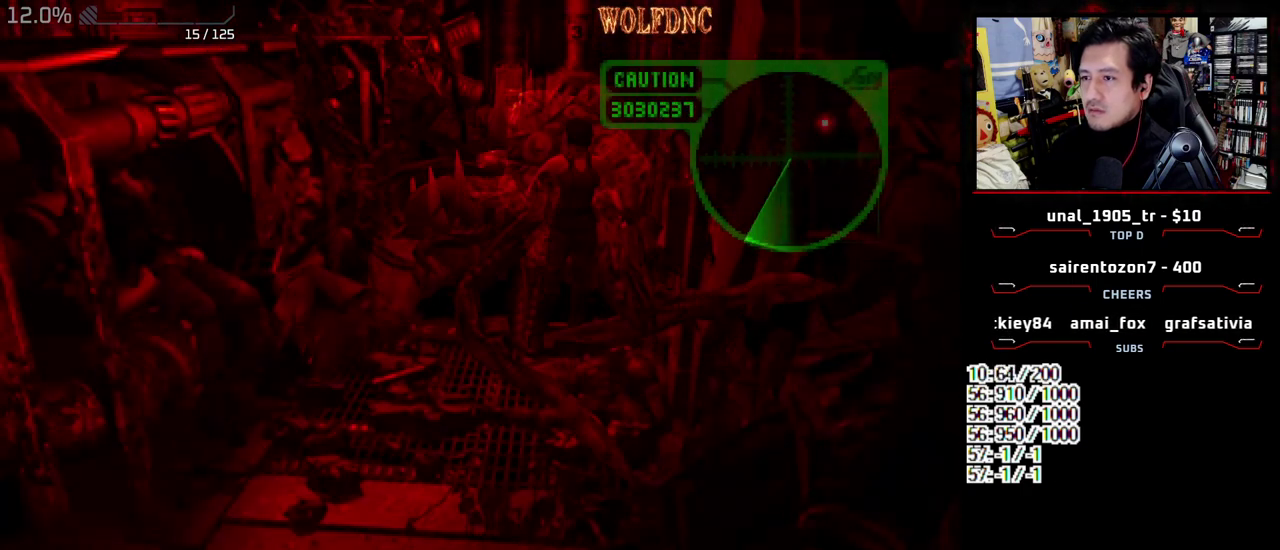
{"buttons": ["SQUARE", "DPAD_UP"], "events": []}
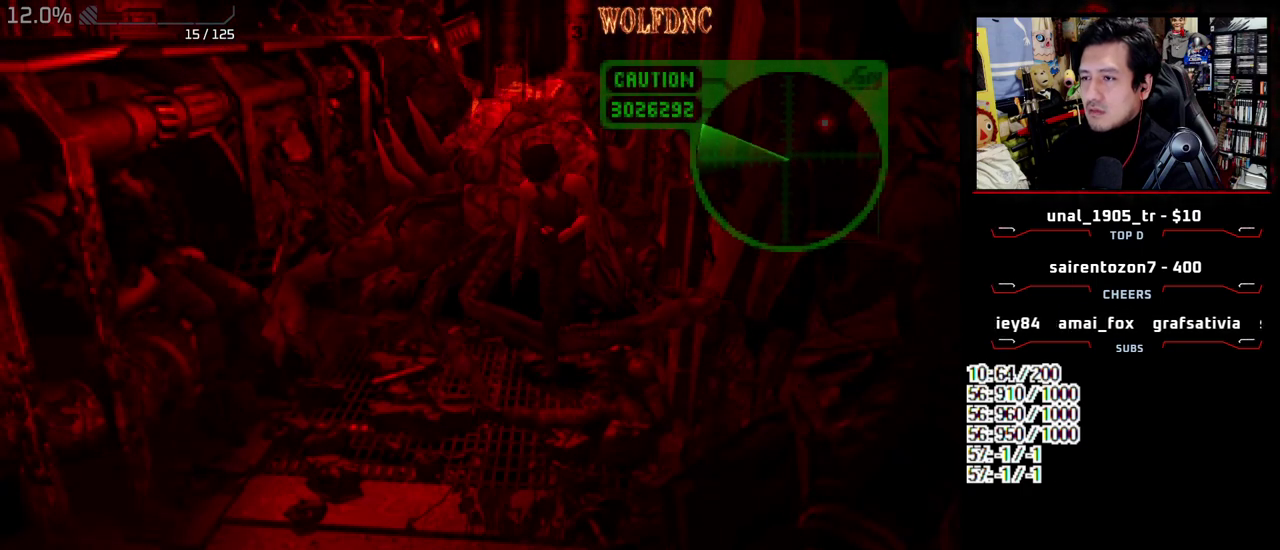
{"buttons": ["SQUARE", "DPAD_UP", "DPAD_RIGHT"], "events": [[217, "DPAD_LEFT", "down"], [350, "DPAD_LEFT", "up"], [450, "DPAD_RIGHT", "down"]]}
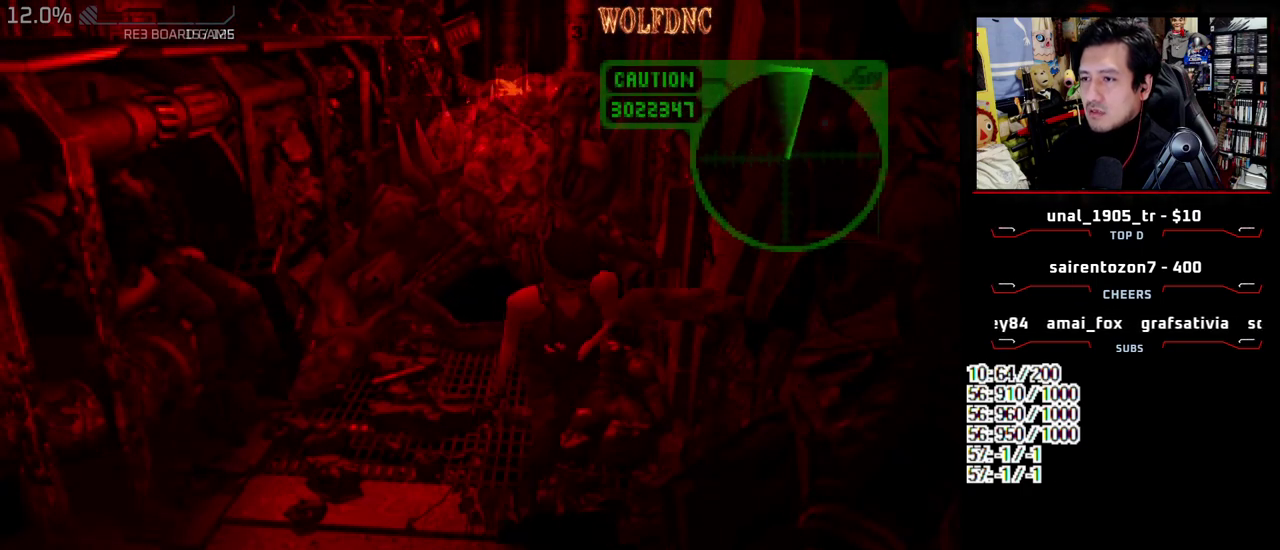
{"buttons": ["SQUARE", "DPAD_UP", "DPAD_RIGHT"], "events": [[267, "DPAD_RIGHT", "up"], [367, "DPAD_RIGHT", "down"]]}